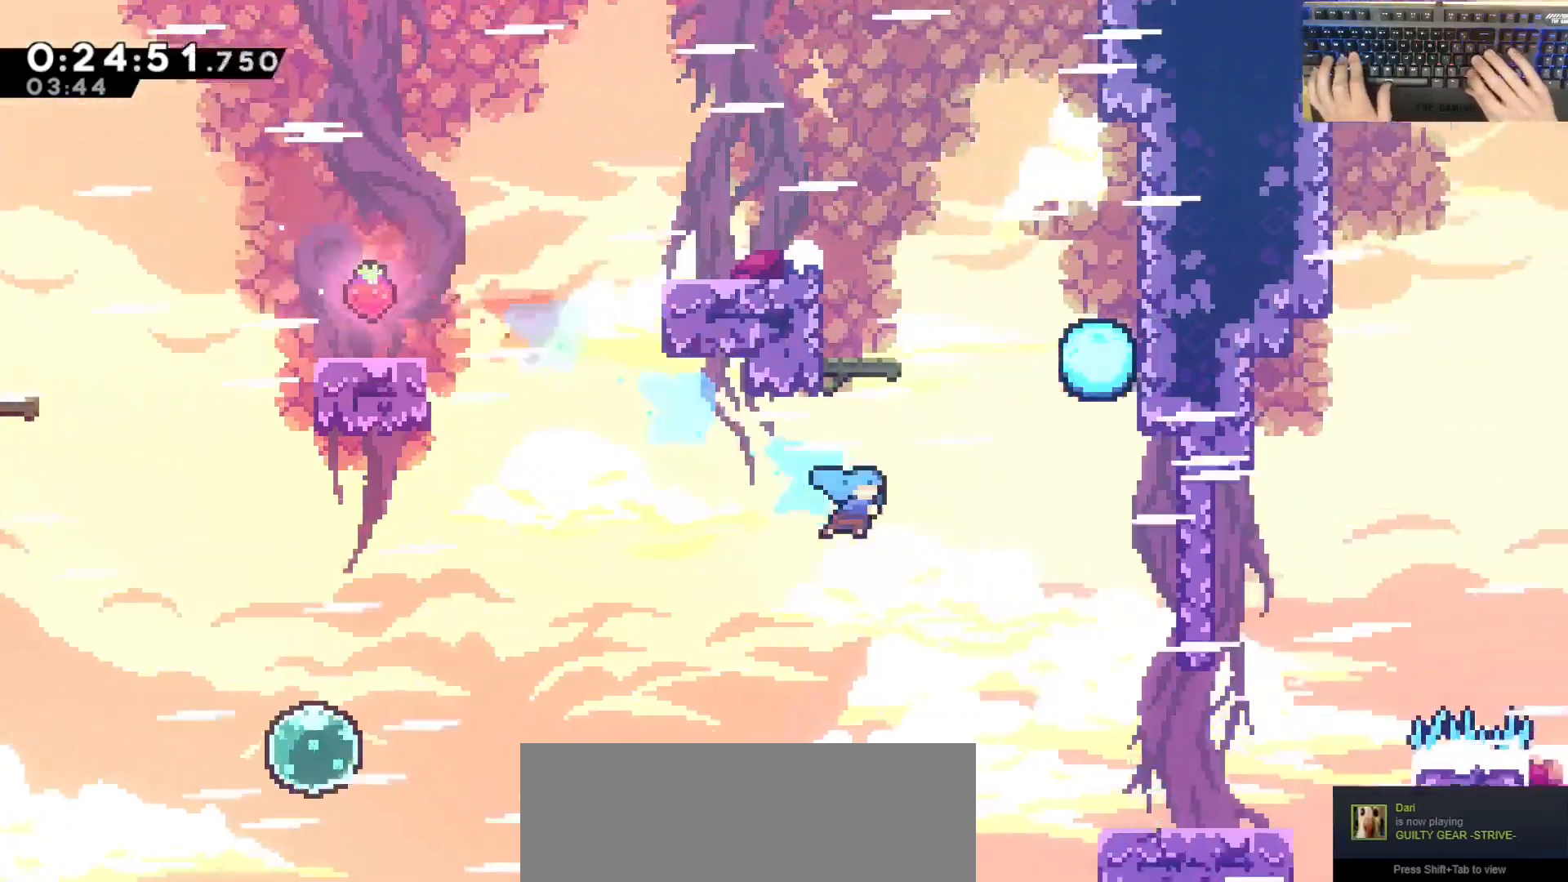
Gameplay with keyboard; each line is a JSON object with the keys held at the frame after it. "events" lists presses ("down") and releases ("up") of "a", "d", "dash", "demodash", "e", "grab", "jump", "q", "s" and "w" between this image and that frame as [ms after this image, input, new state], when the widget could be followed in between. No other keys are recorded. Mouse input is not recorded. Key names are as the overlay labels them; some are game actions (e.g. jump) rather than physical keys. Not read: other_keys.
{"keys": ["d", "jump"], "events": [[100, "s", "up"], [350, "jump", "down"]]}
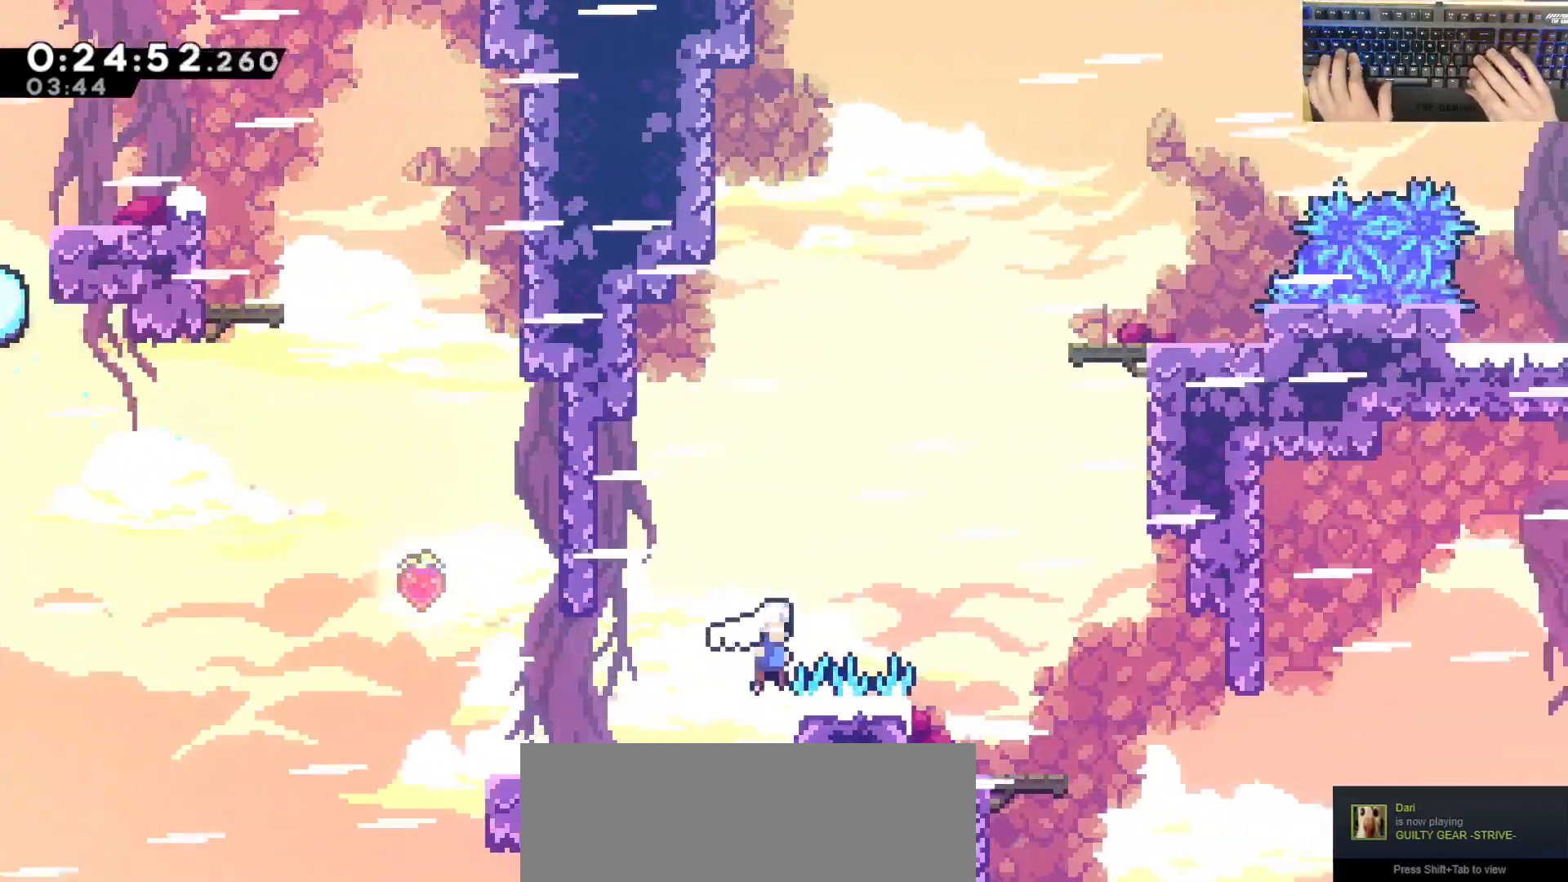
{"keys": [], "events": [[267, "s", "down"], [317, "d", "up"], [317, "jump", "up"], [500, "s", "up"]]}
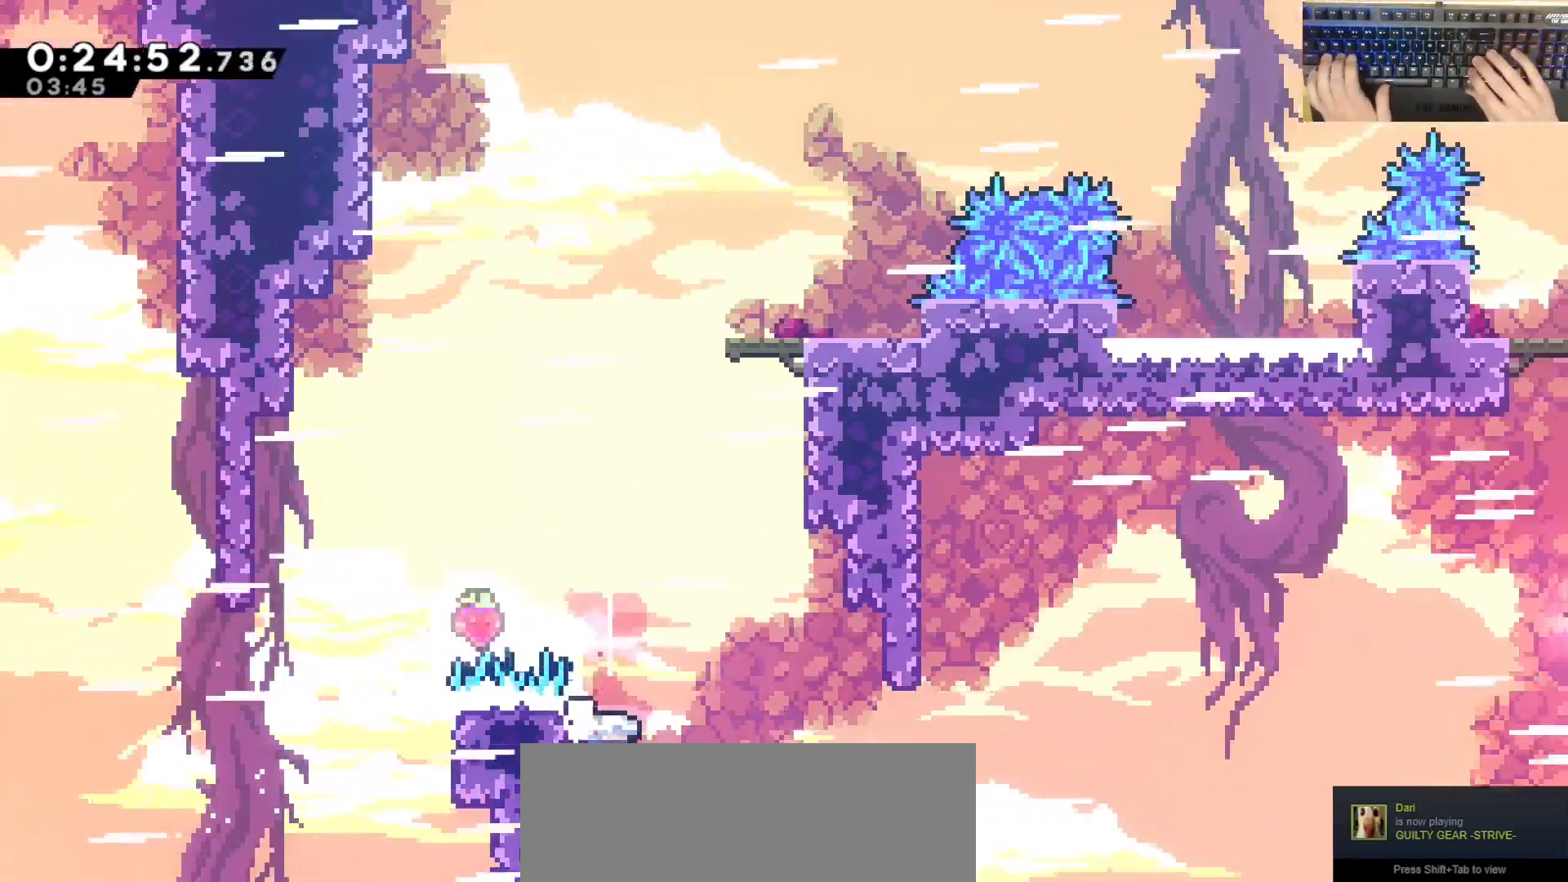
{"keys": [], "events": []}
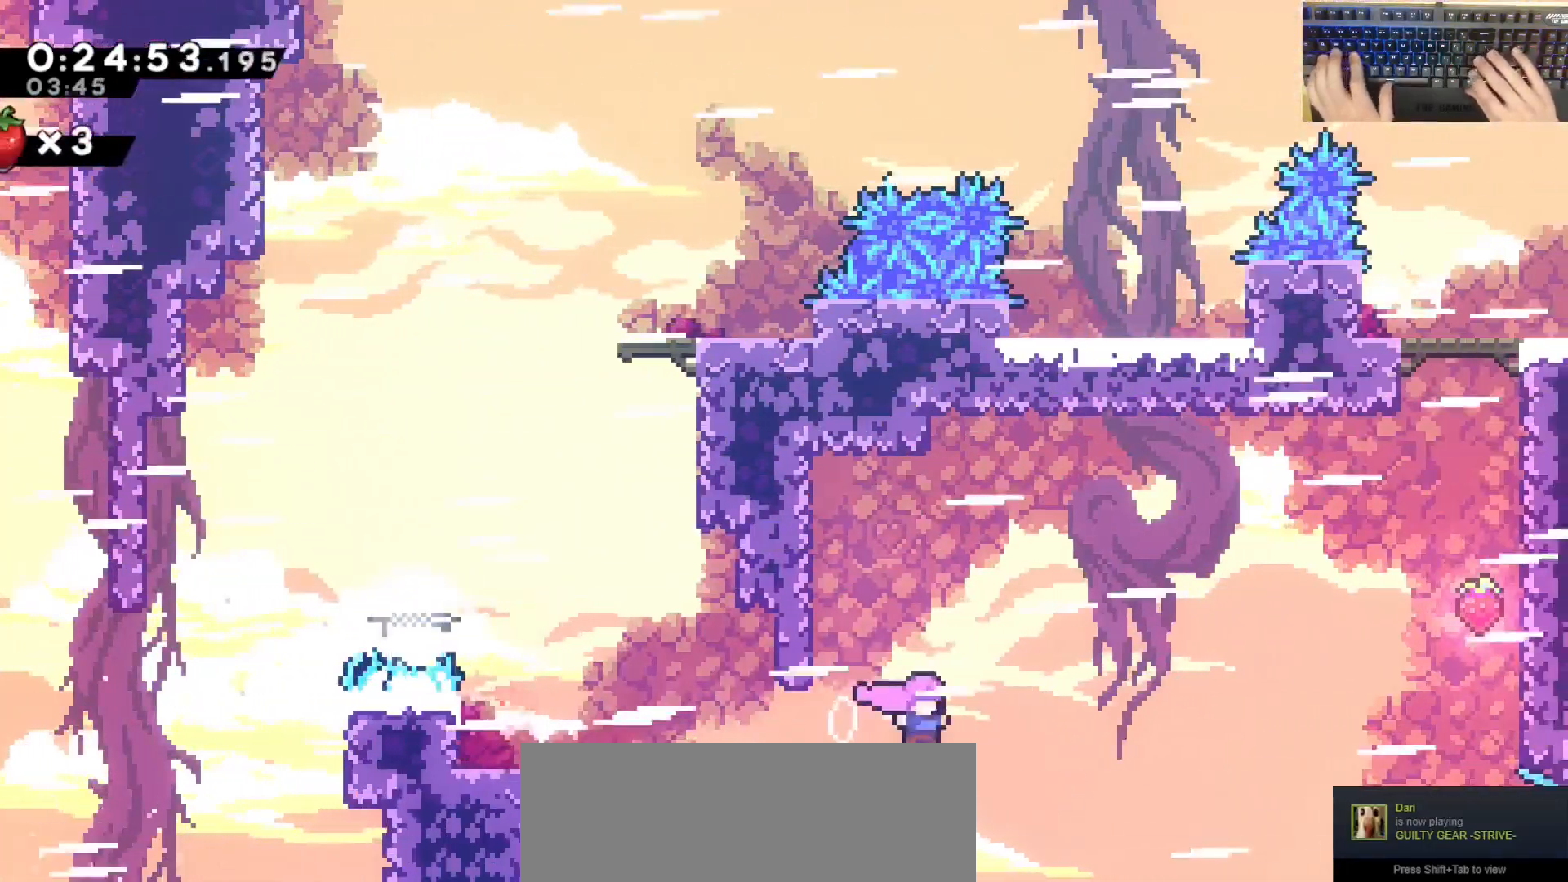
{"keys": ["grab", "w"], "events": [[50, "w", "down"], [150, "grab", "down"]]}
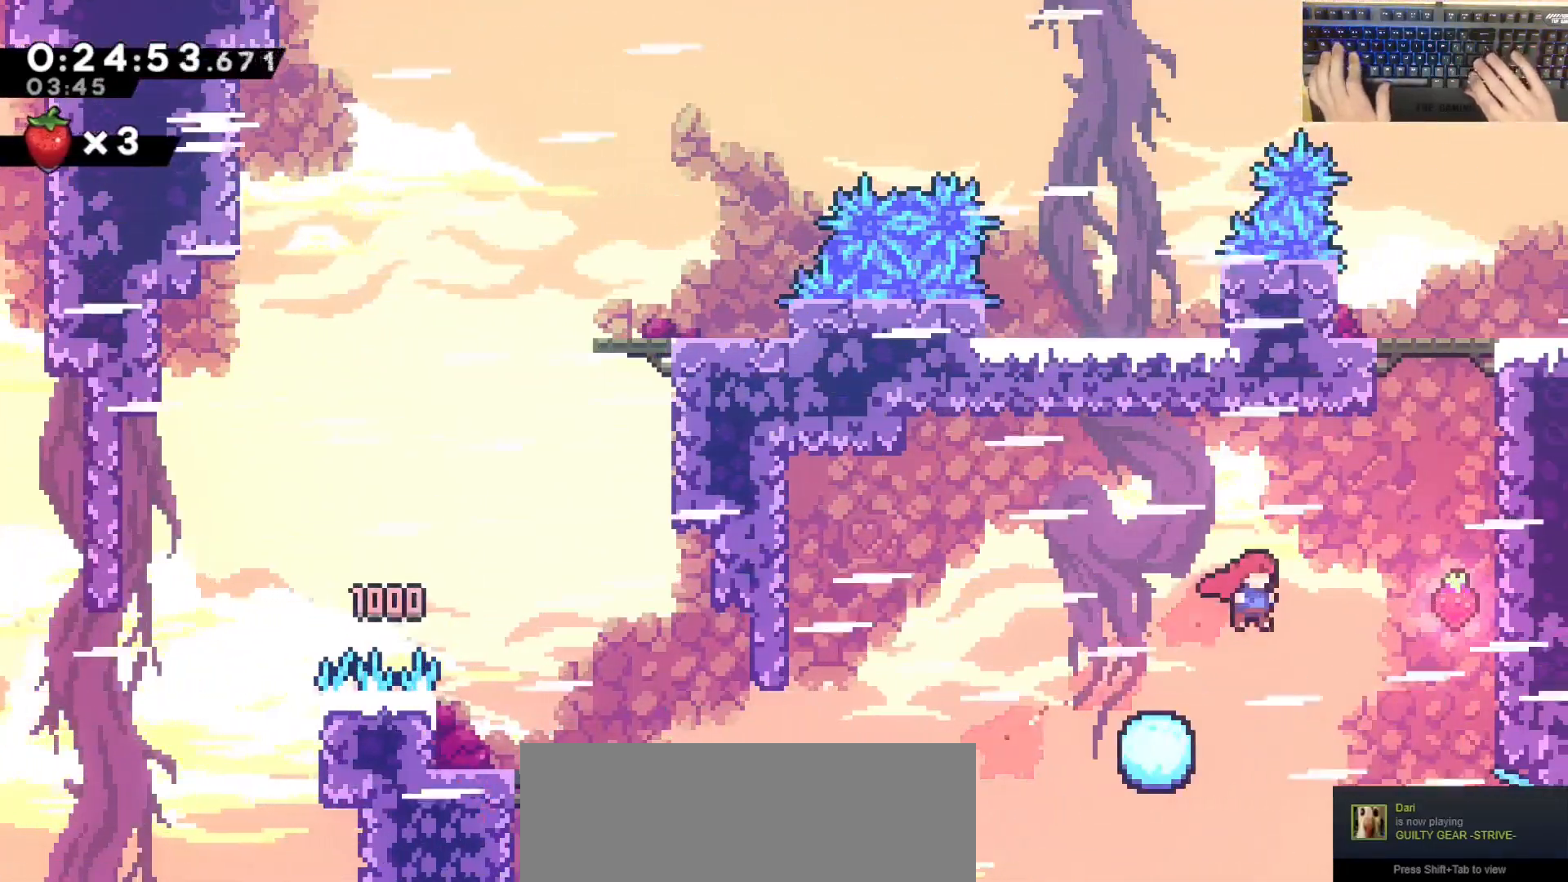
{"keys": ["d", "grab", "w"]}
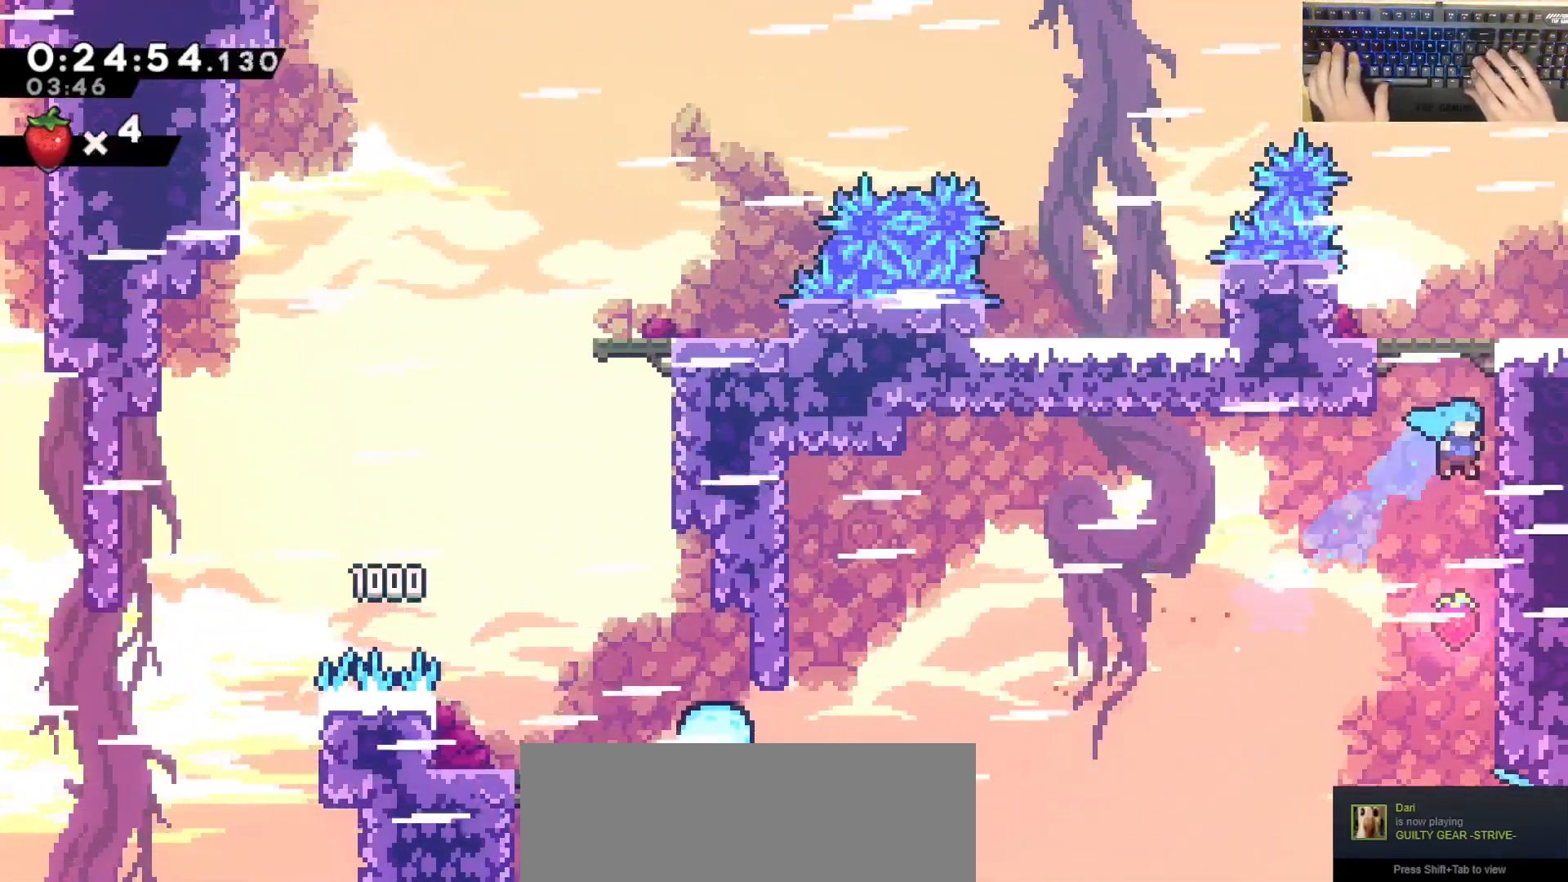
{"keys": ["d"], "events": [[317, "grab", "up"], [317, "w", "up"]]}
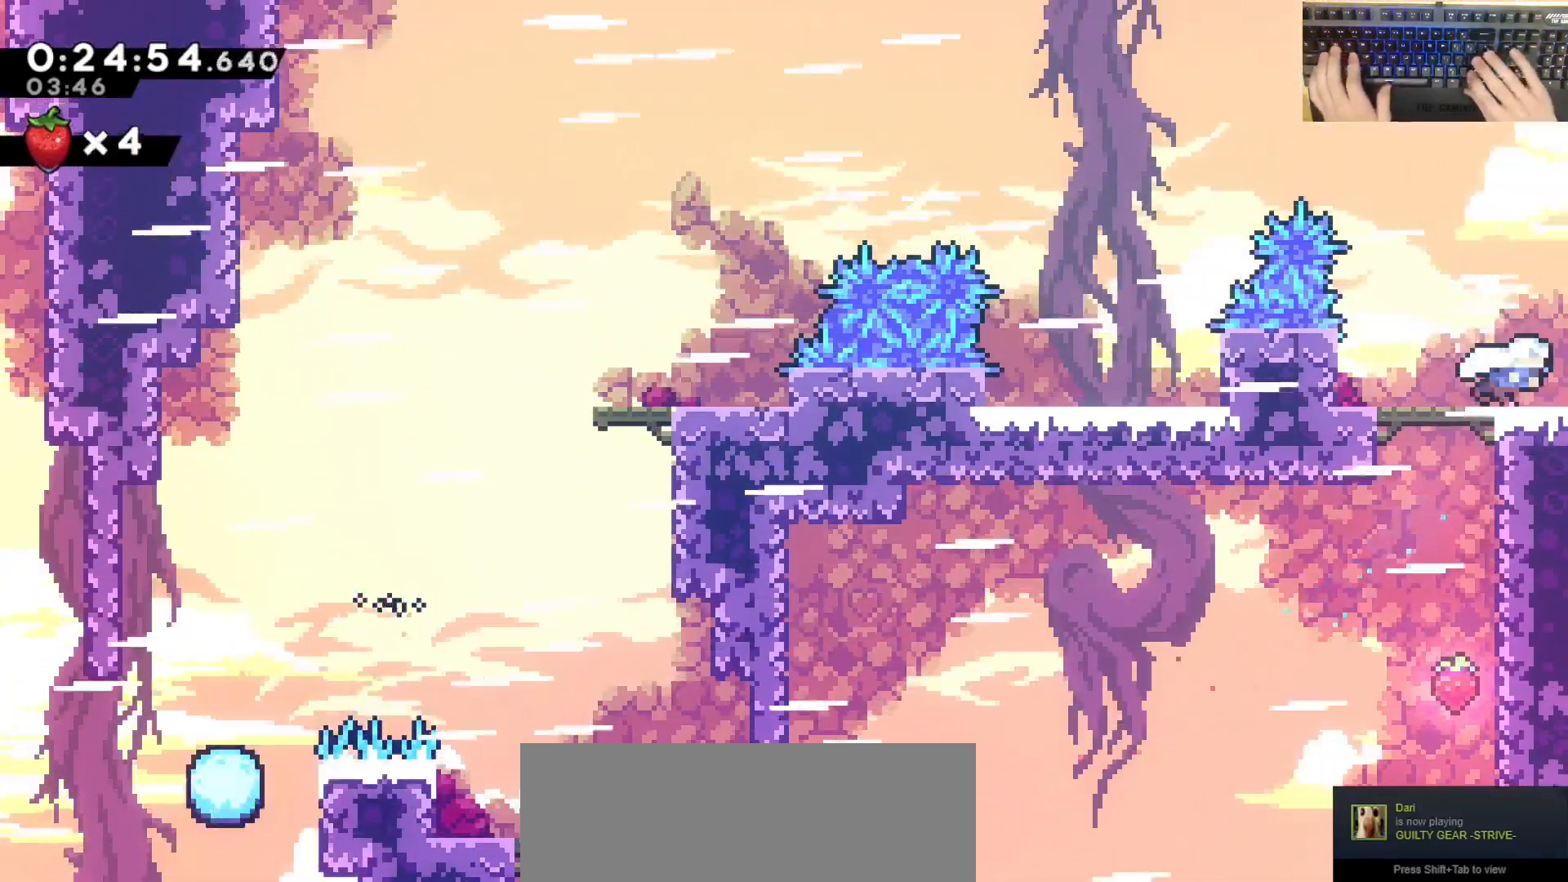
{"keys": ["d"], "events": []}
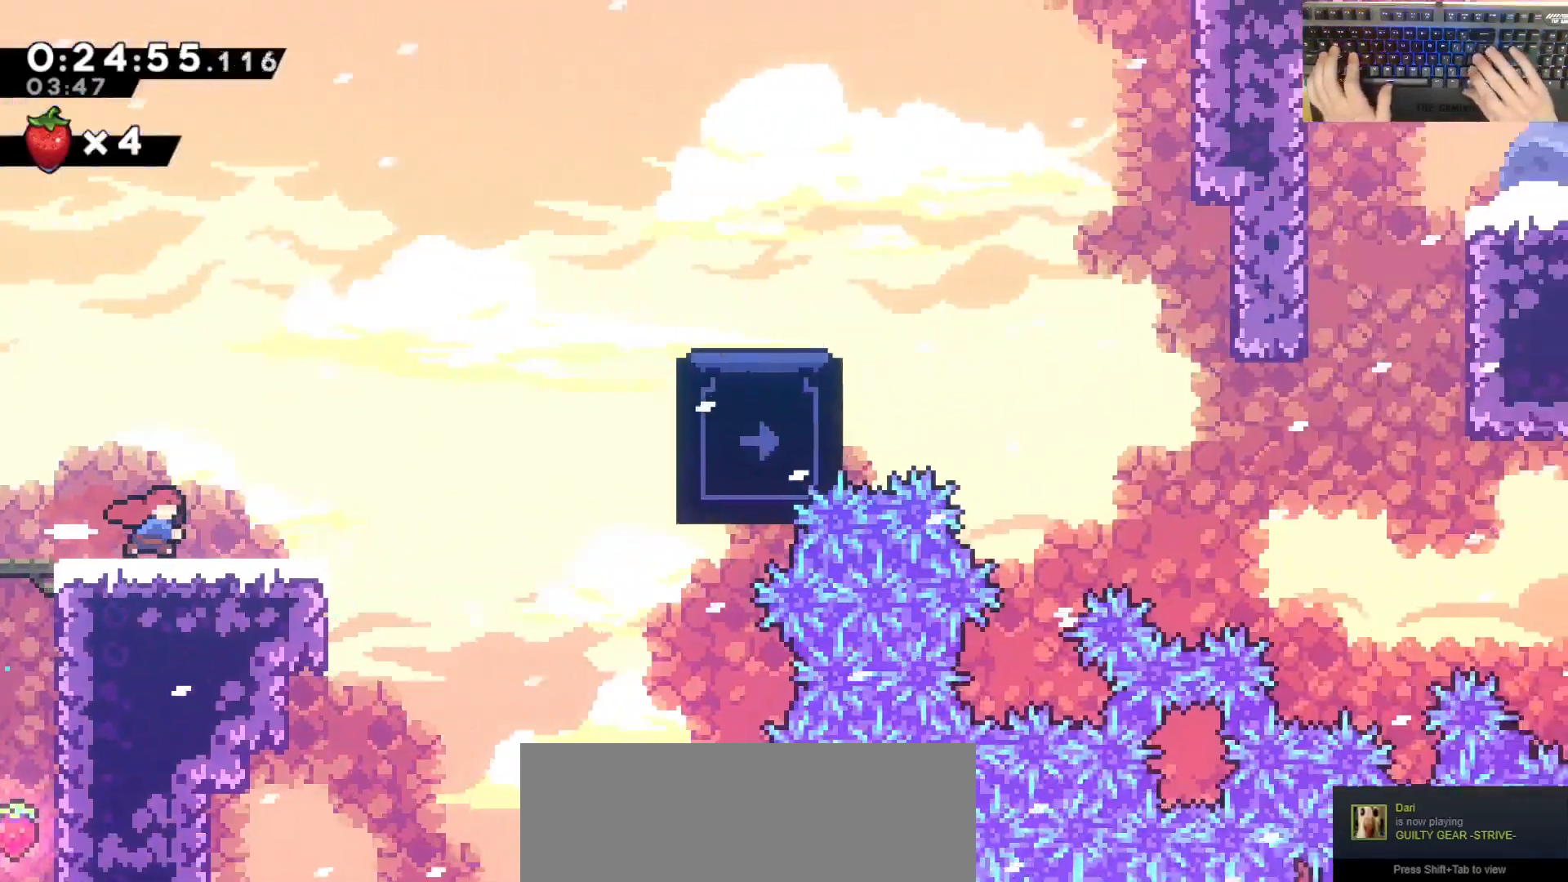
{"keys": ["d", "jump"], "events": [[333, "jump", "down"]]}
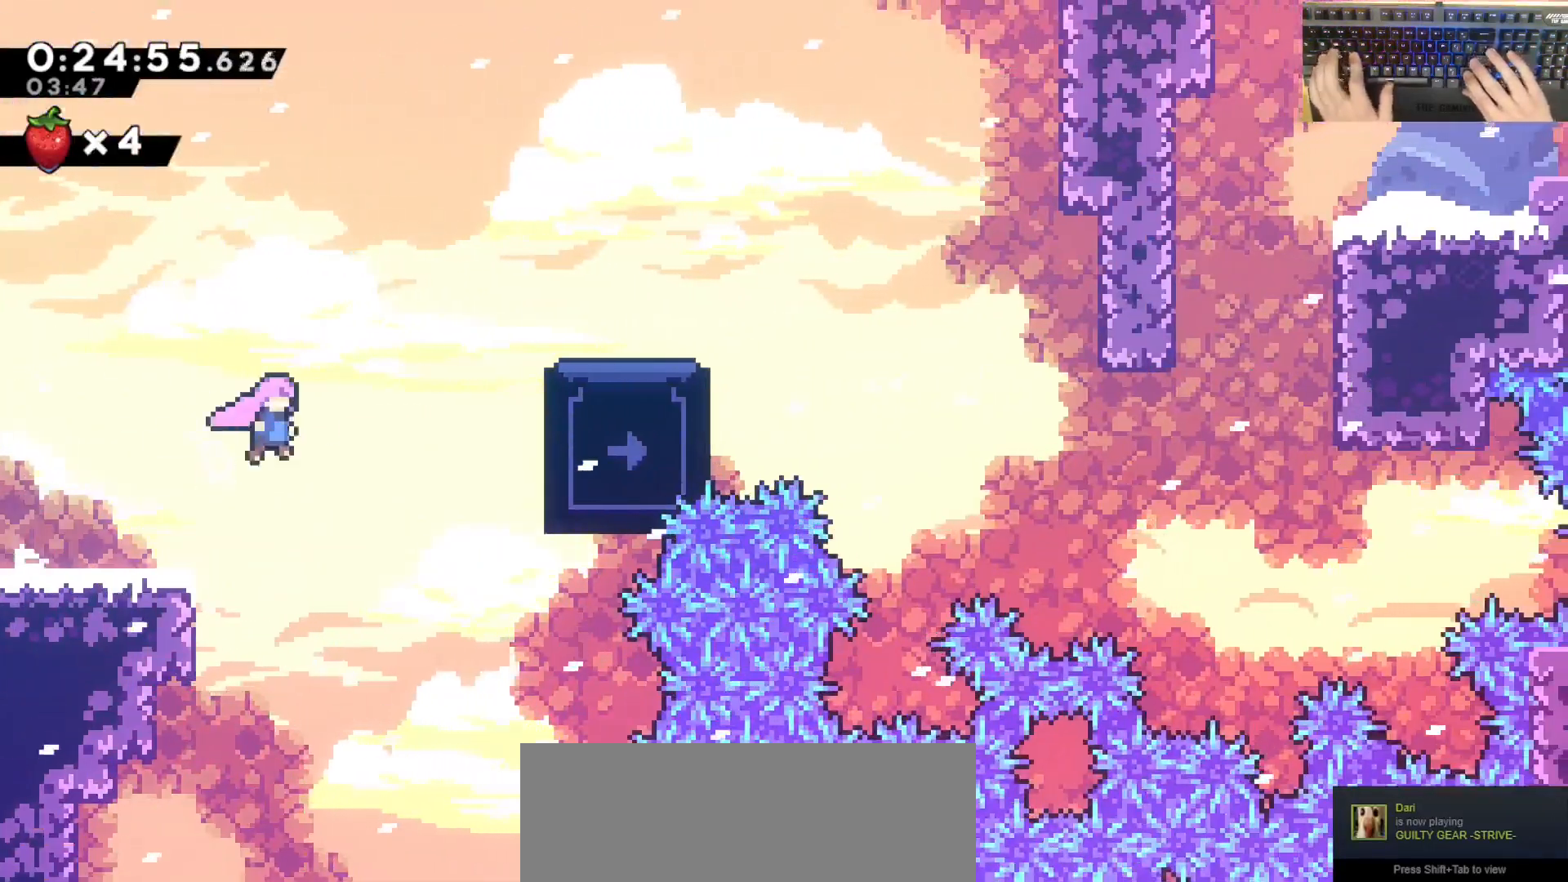
{"keys": ["d", "dash", "s"], "events": [[17, "w", "down"], [67, "dash", "down"], [117, "jump", "up"], [167, "dash", "up"], [217, "w", "up"], [350, "dash", "down"], [350, "s", "down"]]}
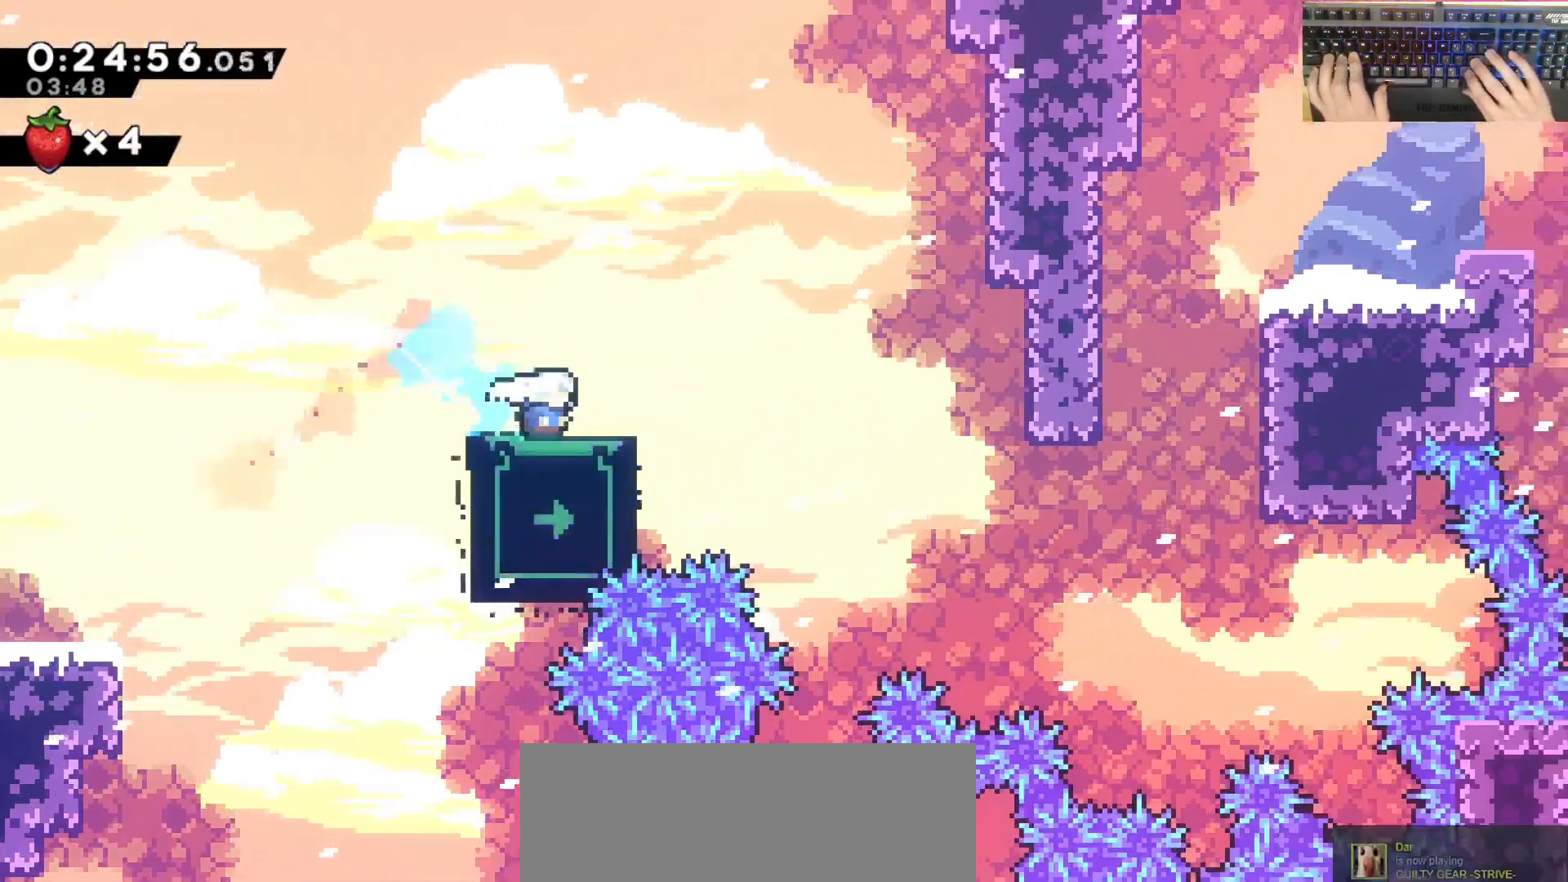
{"keys": ["d", "dash", "w"], "events": [[17, "dash", "up"], [17, "s", "up"], [33, "jump", "down"], [83, "jump", "up"], [300, "w", "down"], [417, "dash", "down"]]}
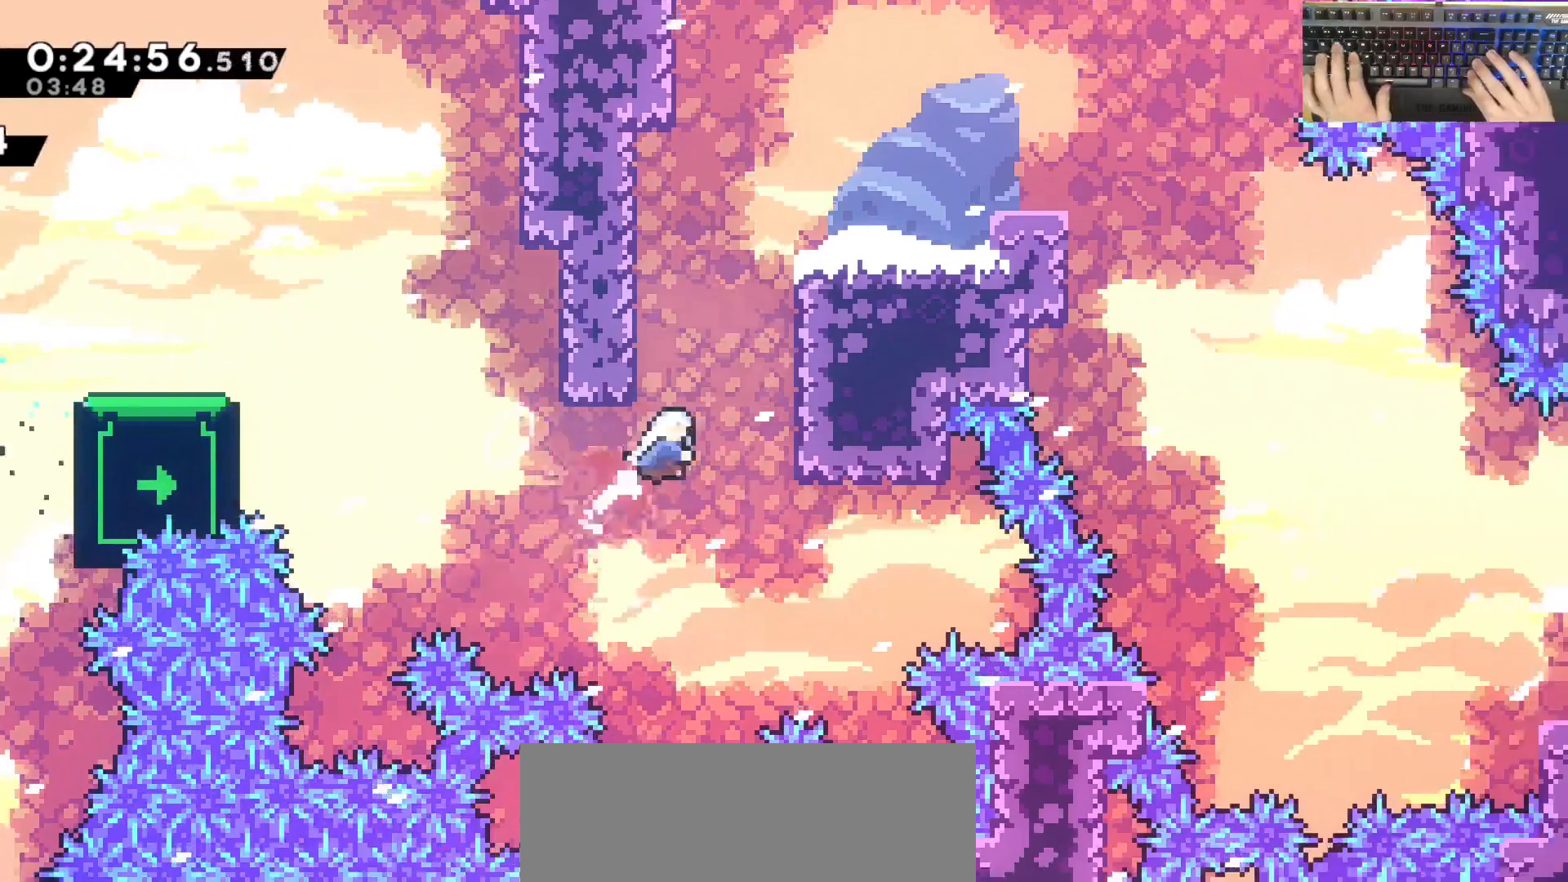
{"keys": [], "events": [[67, "grab", "down"], [167, "dash", "up"], [167, "jump", "down"], [417, "w", "up"], [433, "jump", "up"], [450, "grab", "up"], [500, "d", "up"]]}
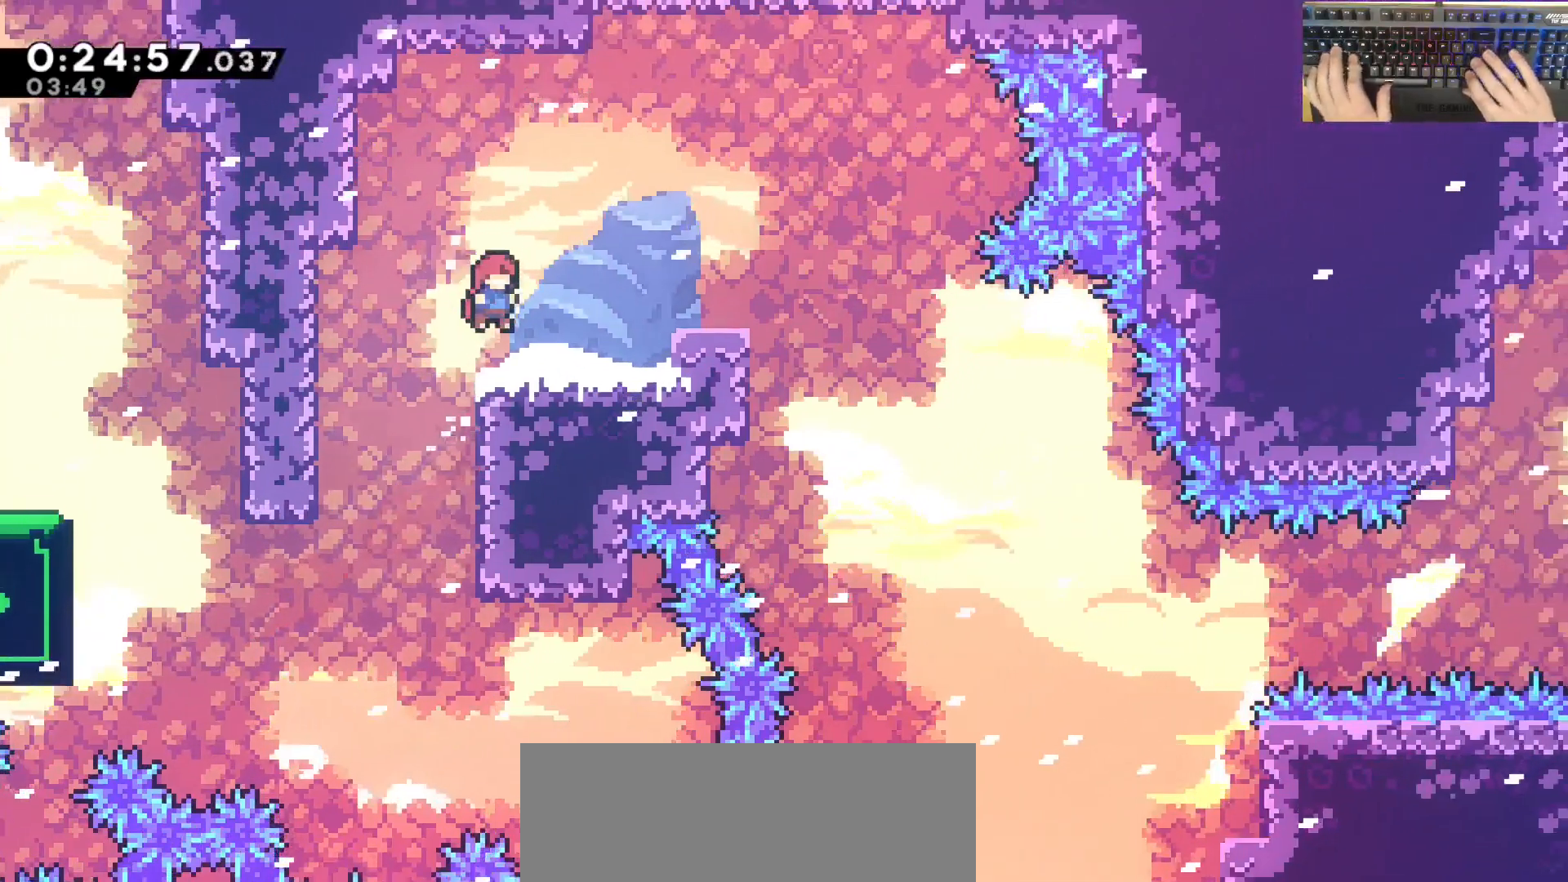
{"keys": ["d", "s"], "events": [[117, "d", "down"], [133, "dash", "down"], [183, "jump", "down"], [283, "dash", "up"], [350, "jump", "up"], [417, "s", "down"]]}
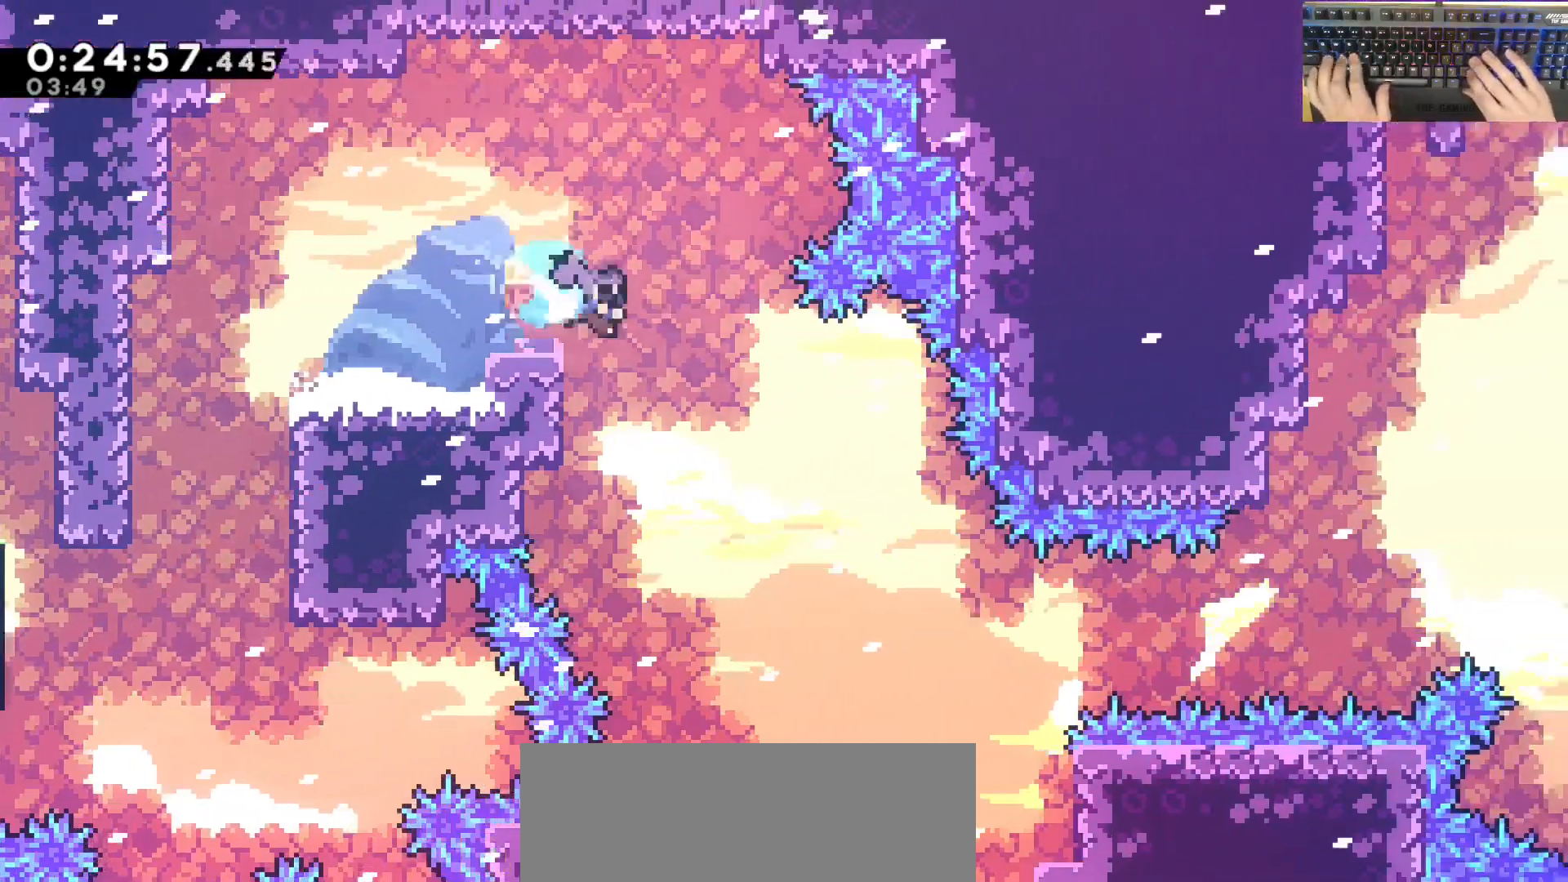
{"keys": ["d"], "events": [[183, "dash", "down"], [250, "dash", "up"], [450, "s", "up"]]}
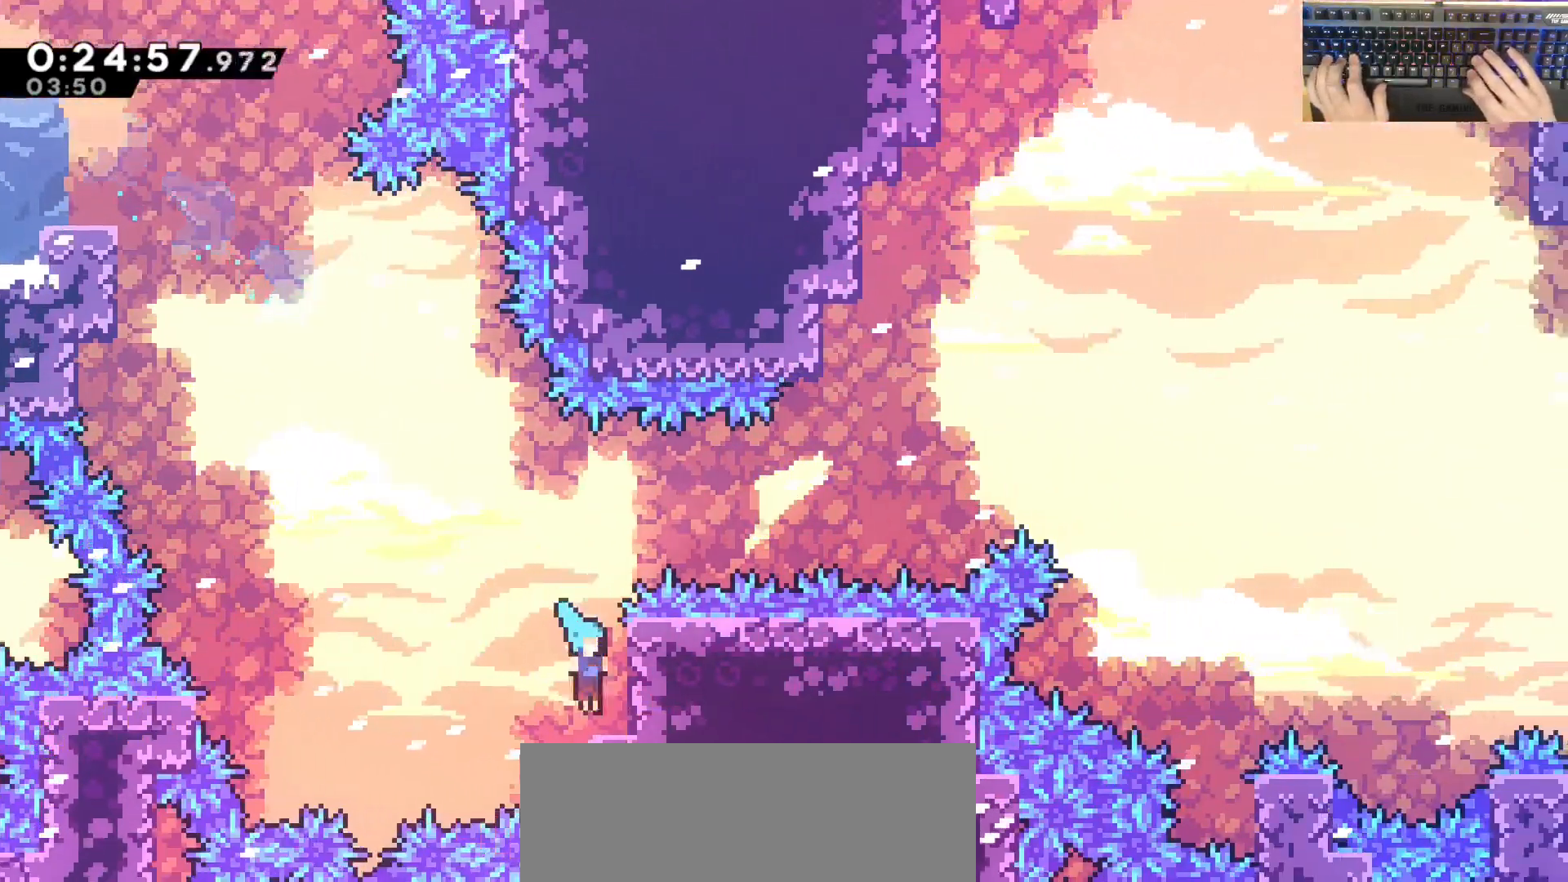
{"keys": ["d", "grab", "w"], "events": [[133, "d", "up"], [133, "jump", "down"], [233, "jump", "up"], [383, "d", "down"], [383, "grab", "down"], [383, "w", "down"]]}
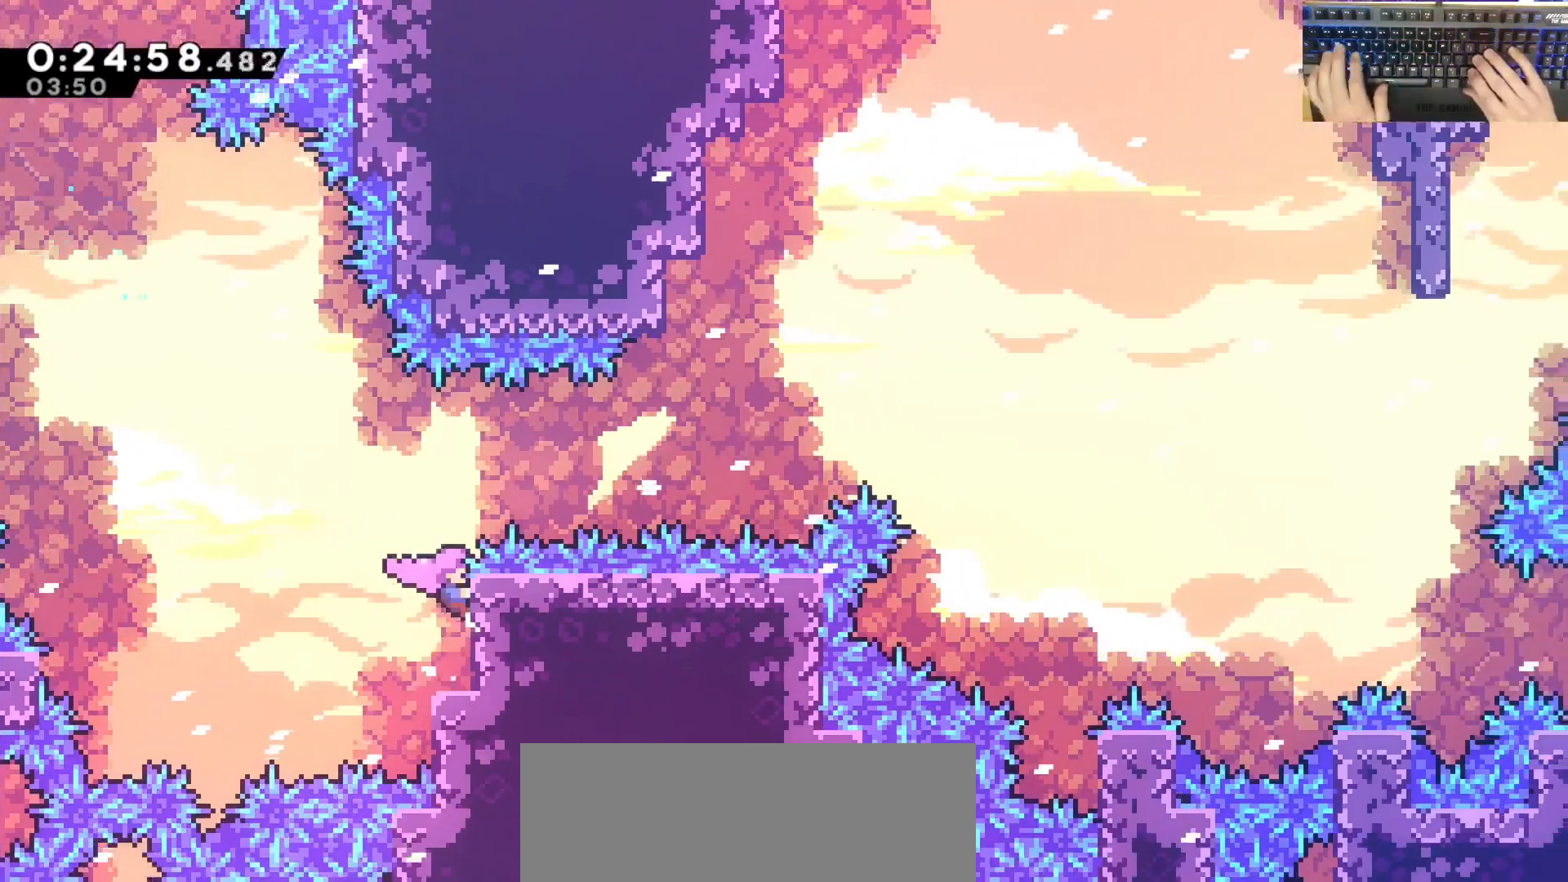
{"keys": ["d", "grab", "jump"], "events": [[300, "jump", "down"], [350, "w", "up"]]}
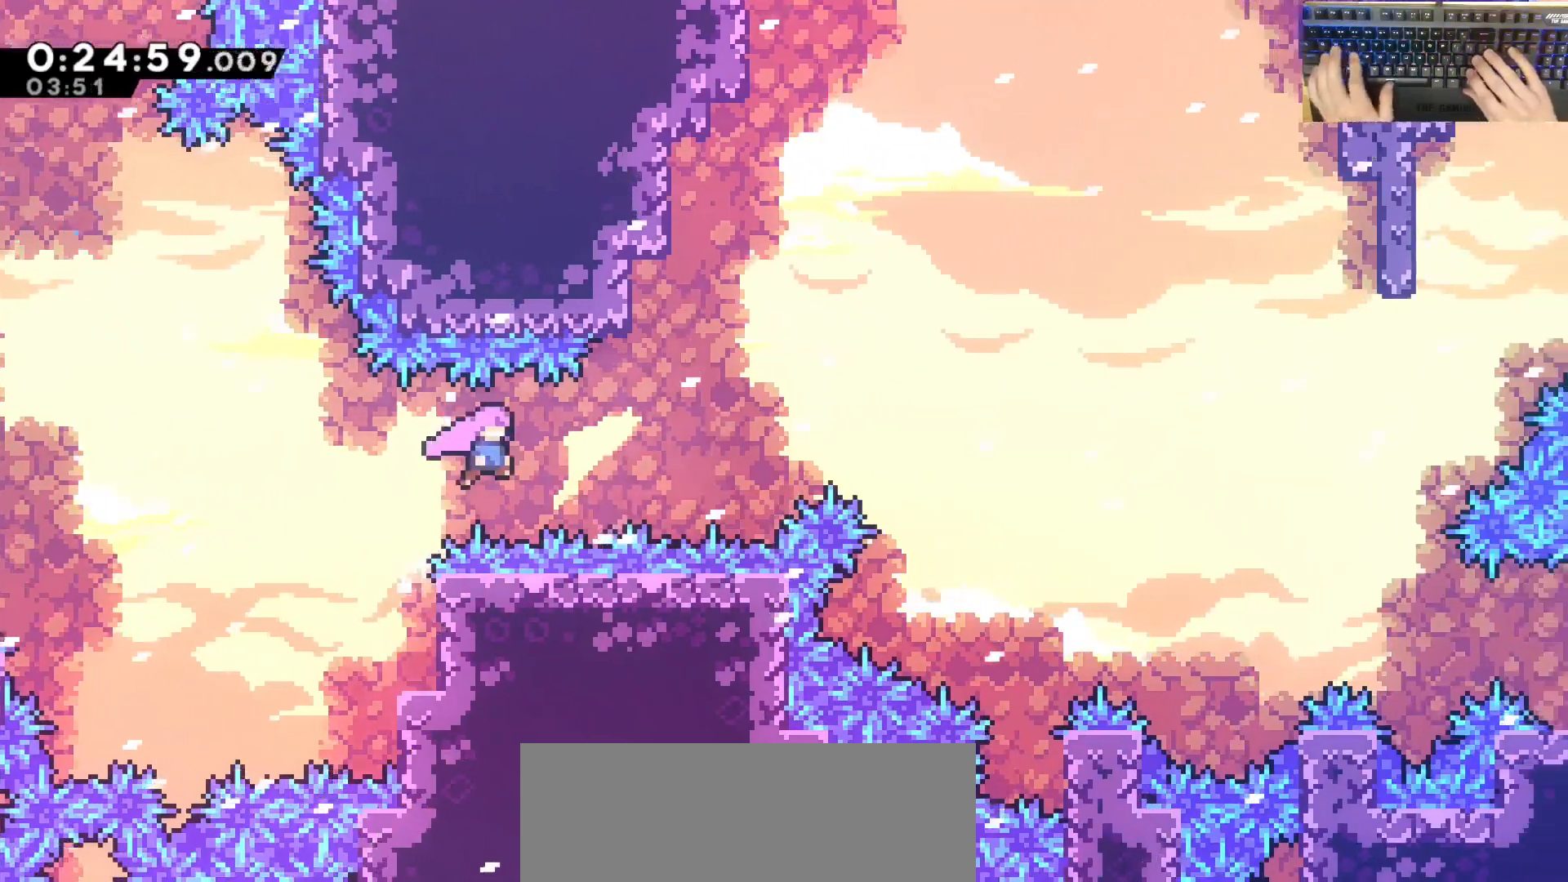
{"keys": ["d", "dash", "grab", "jump"], "events": [[233, "dash", "down"]]}
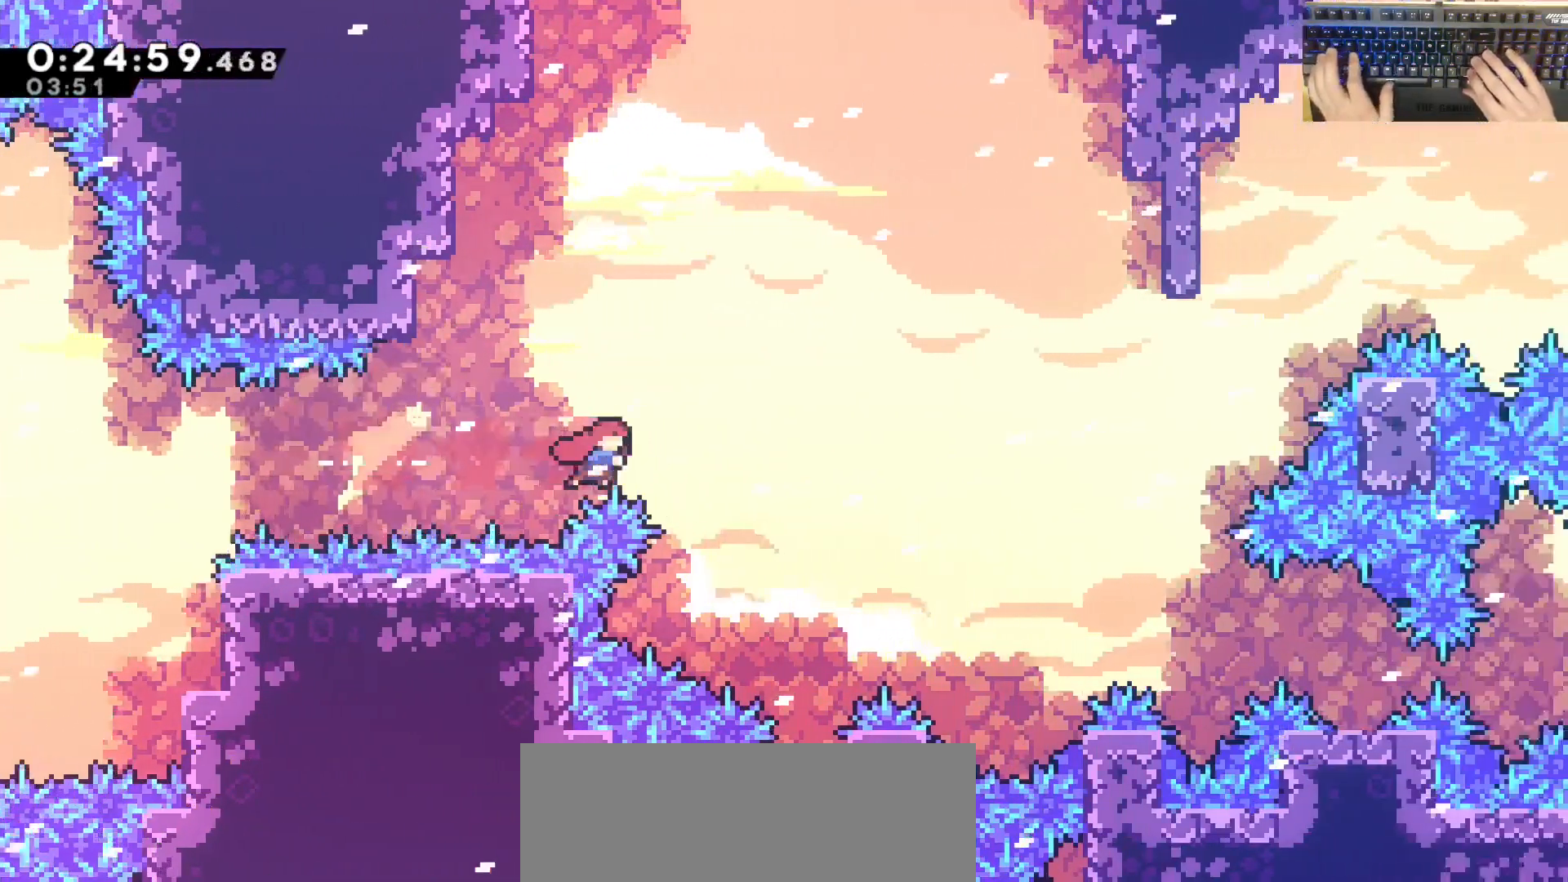
{"keys": ["d", "grab", "jump", "w"], "events": [[67, "w", "down"], [167, "dash", "up"]]}
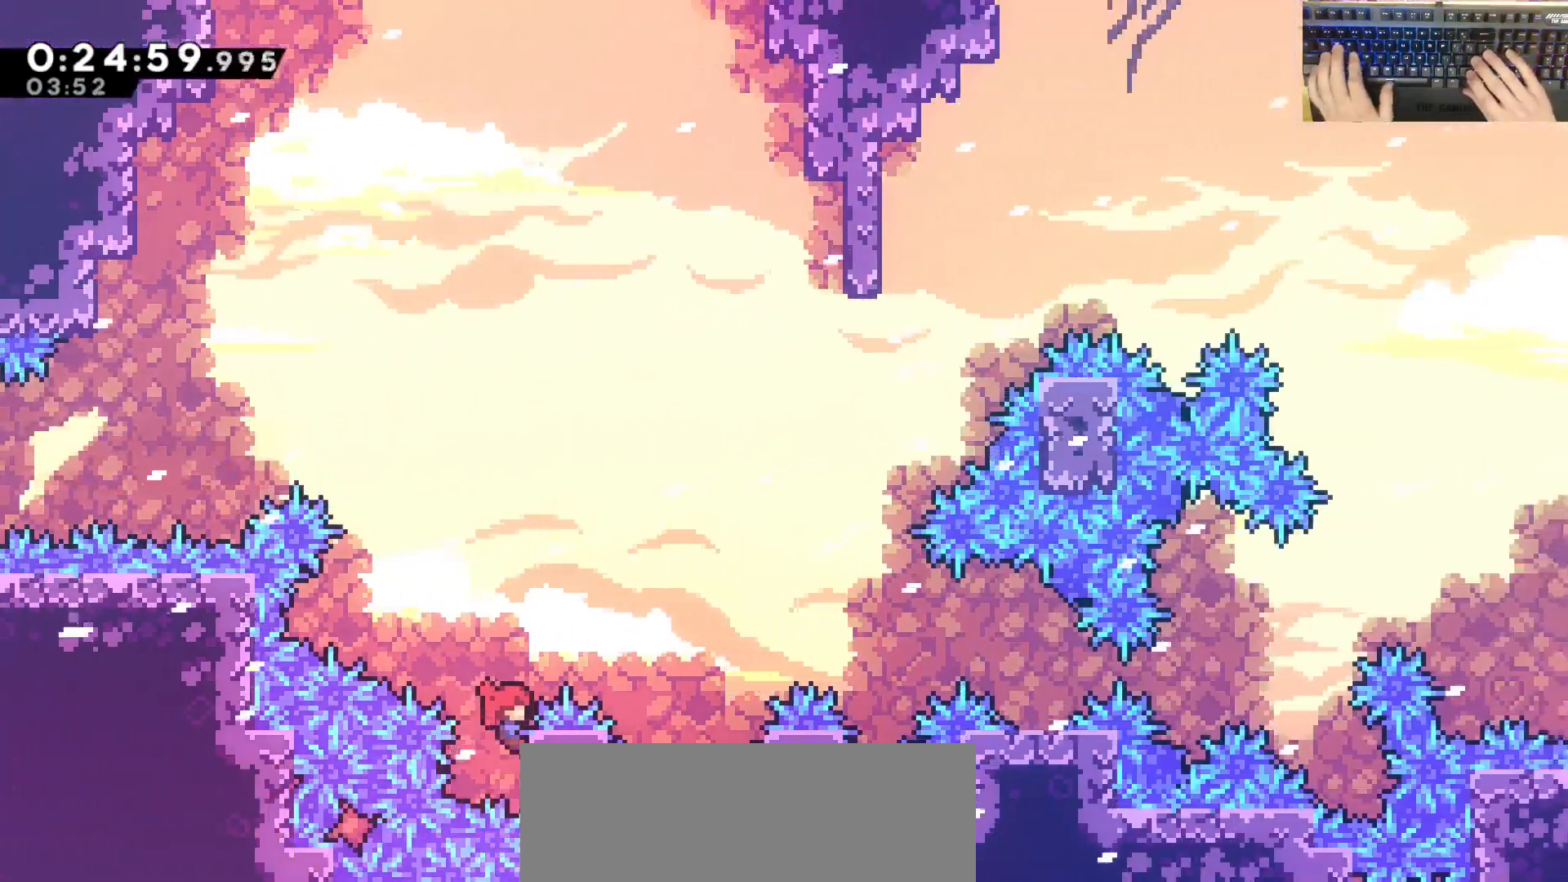
{"keys": ["d", "grab", "jump"], "events": [[183, "jump", "up"], [283, "jump", "down"], [333, "w", "up"]]}
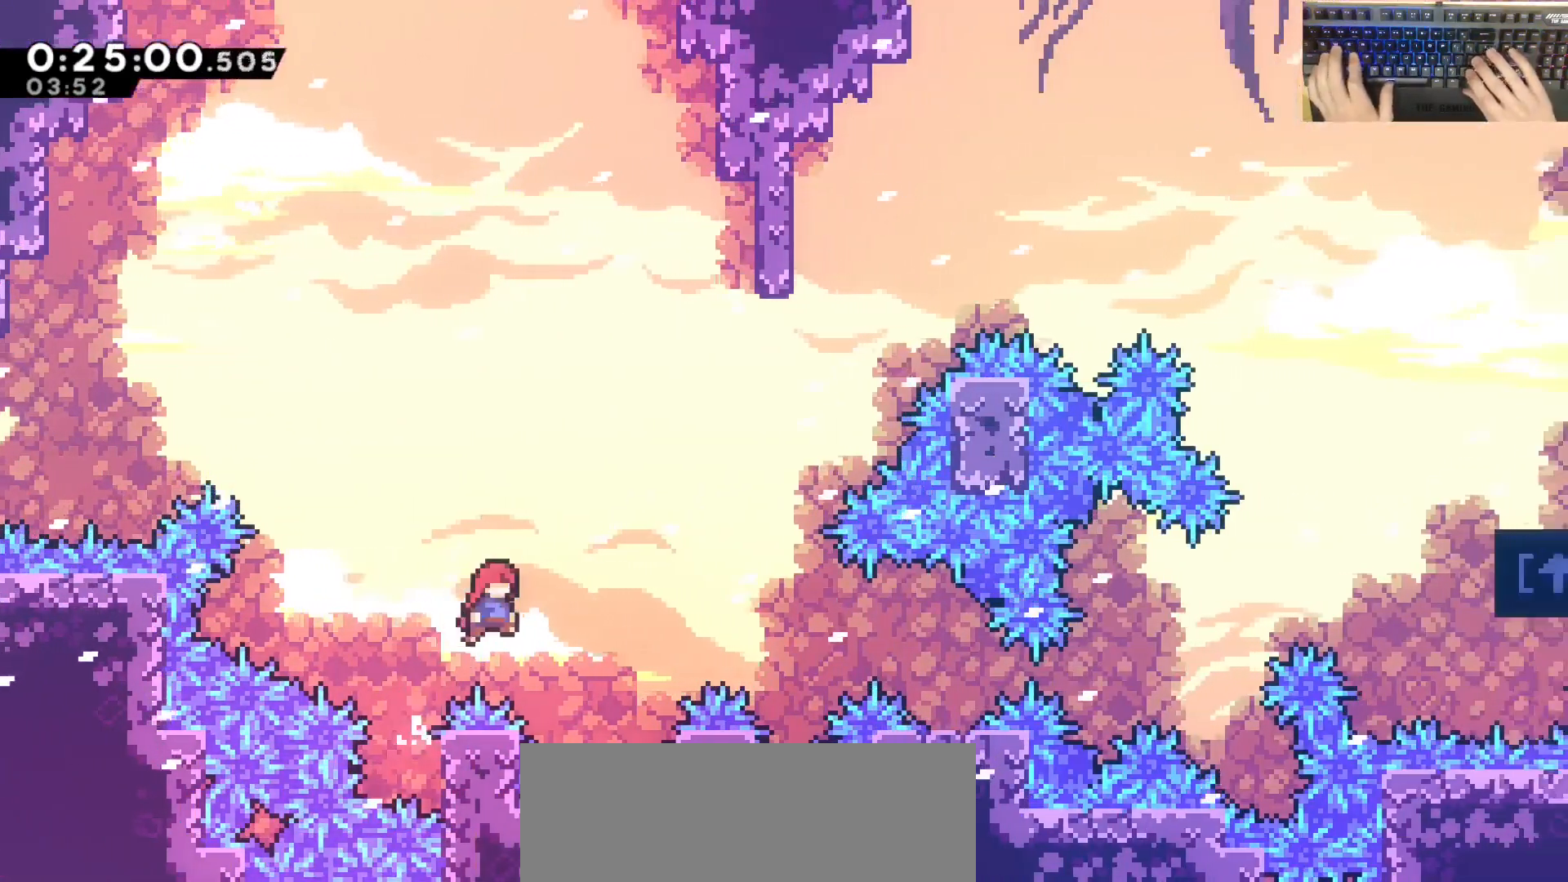
{"keys": ["d", "dash", "grab", "jump"], "events": [[267, "dash", "down"]]}
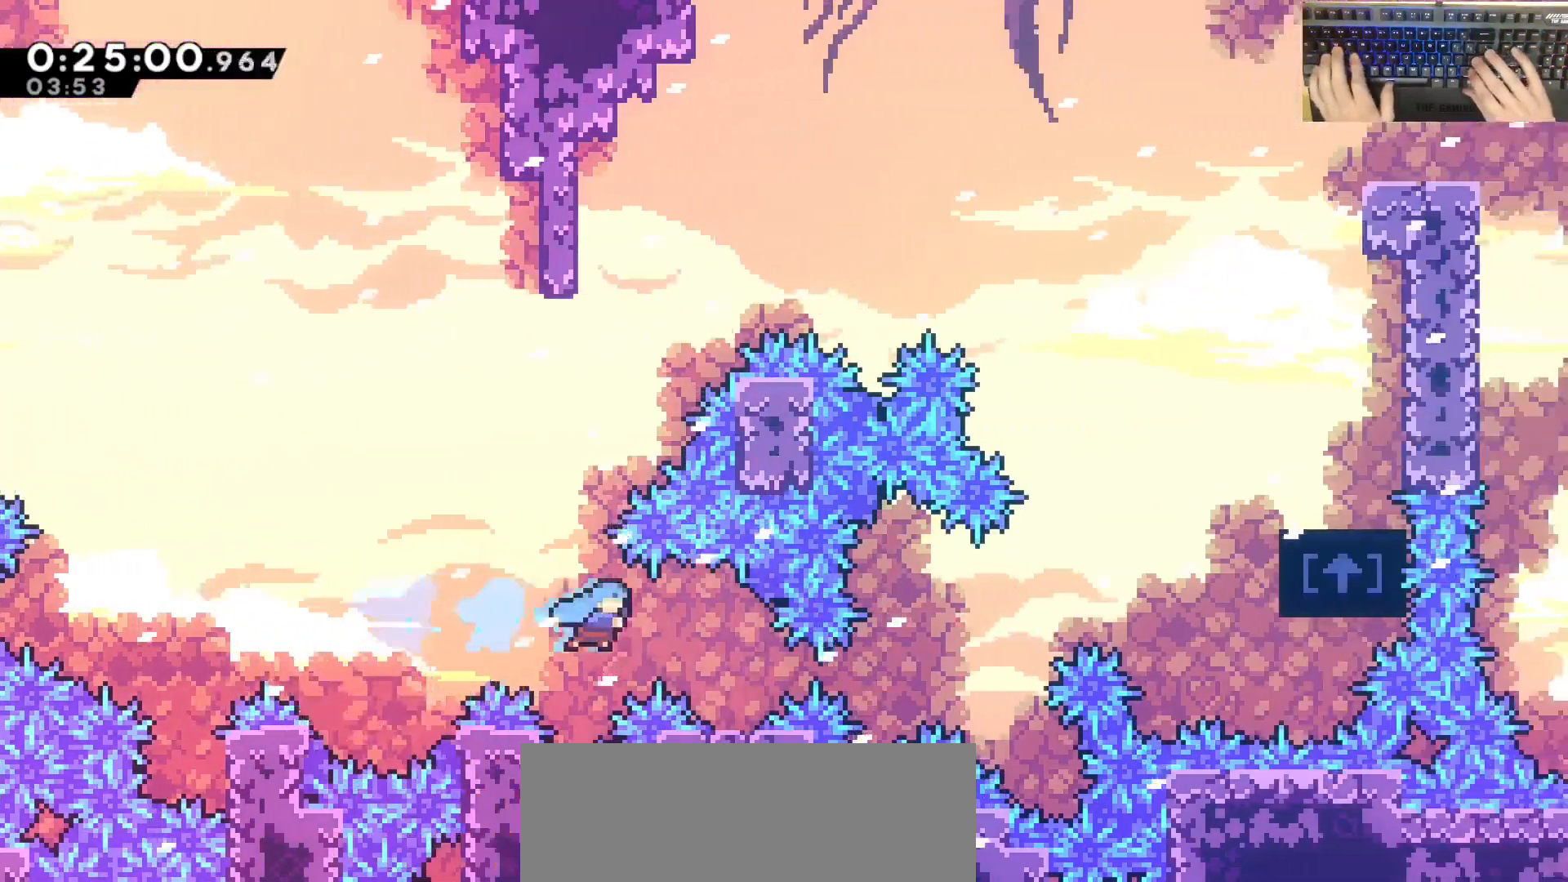
{"keys": ["d", "demodash", "jump"], "events": [[83, "dash", "up"], [150, "grab", "up"], [150, "jump", "up"], [167, "d", "up"], [283, "jump", "down"], [317, "d", "down"], [483, "demodash", "down"]]}
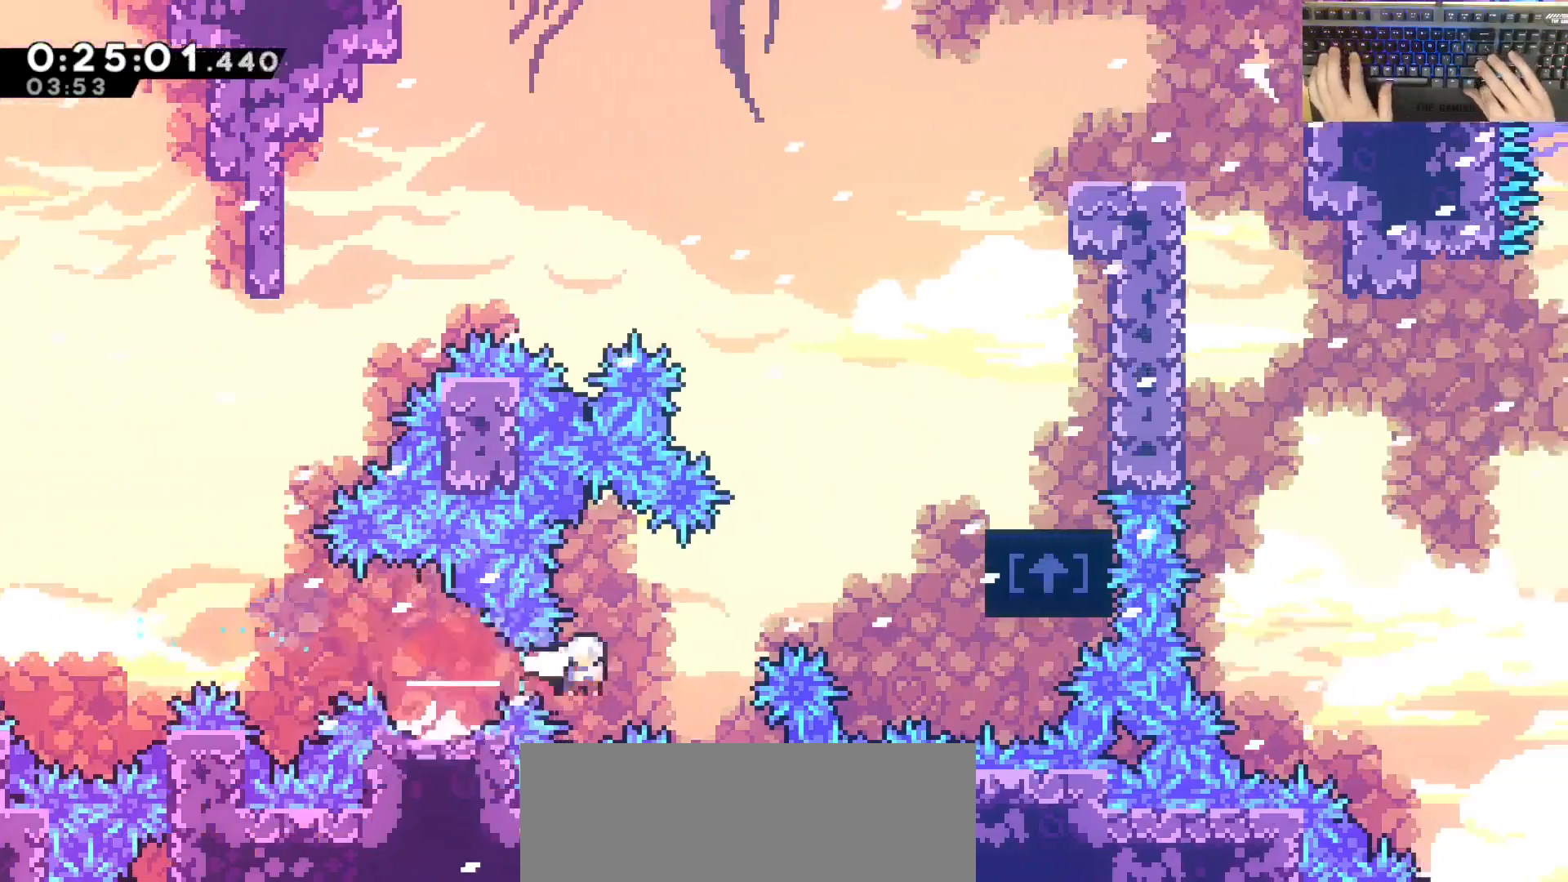
{"keys": ["d", "grab", "jump", "w"], "events": [[33, "demodash", "up"], [67, "w", "down"], [117, "dash", "down"], [317, "grab", "down"], [333, "dash", "up"]]}
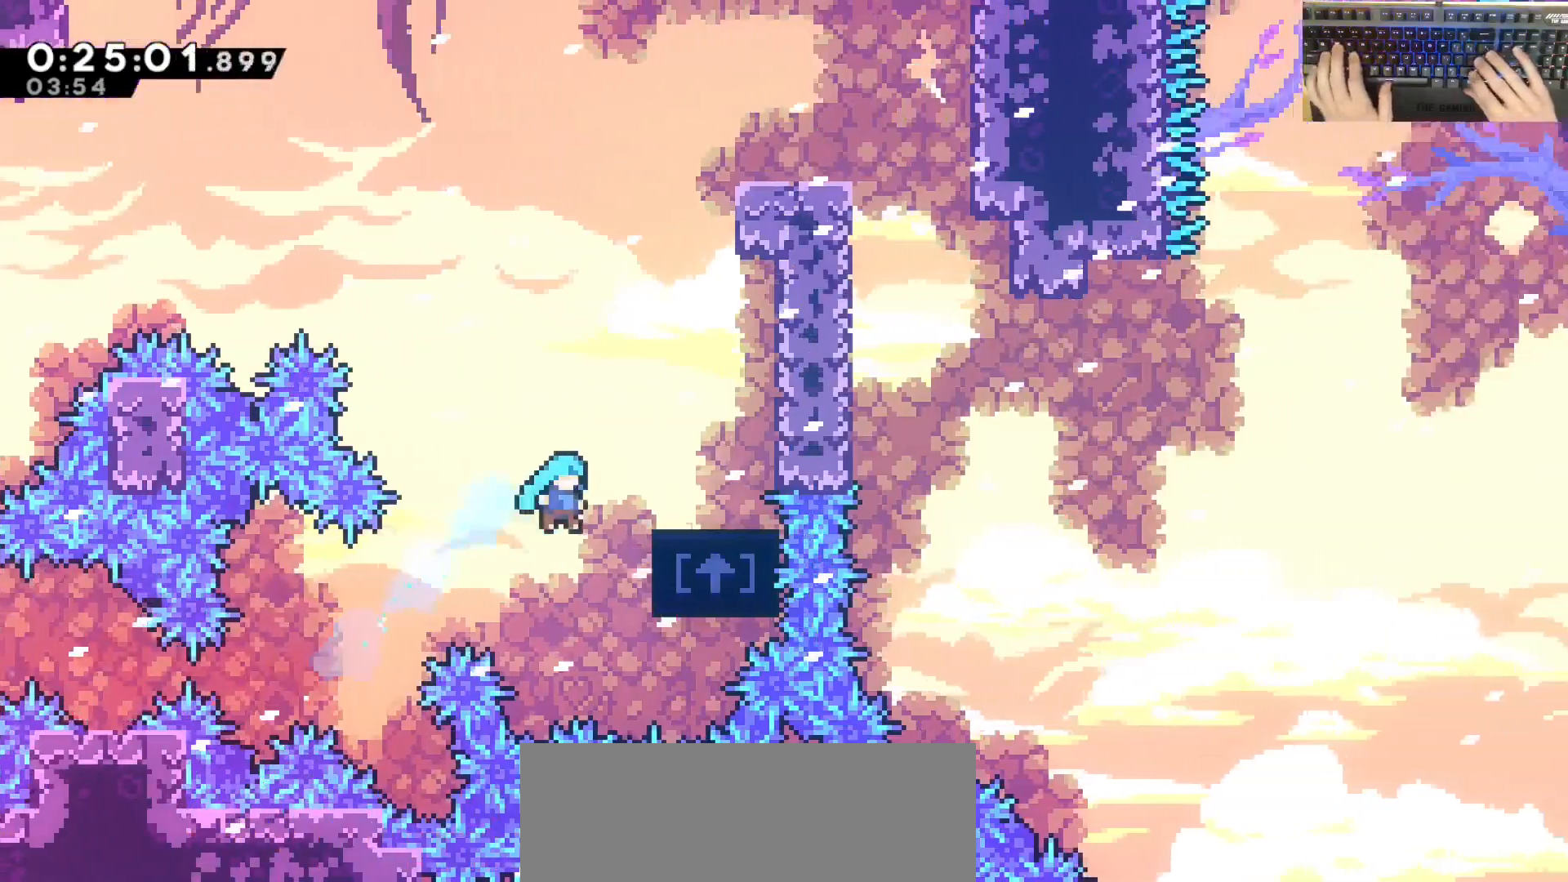
{"keys": ["d", "grab", "w"], "events": [[283, "jump", "up"]]}
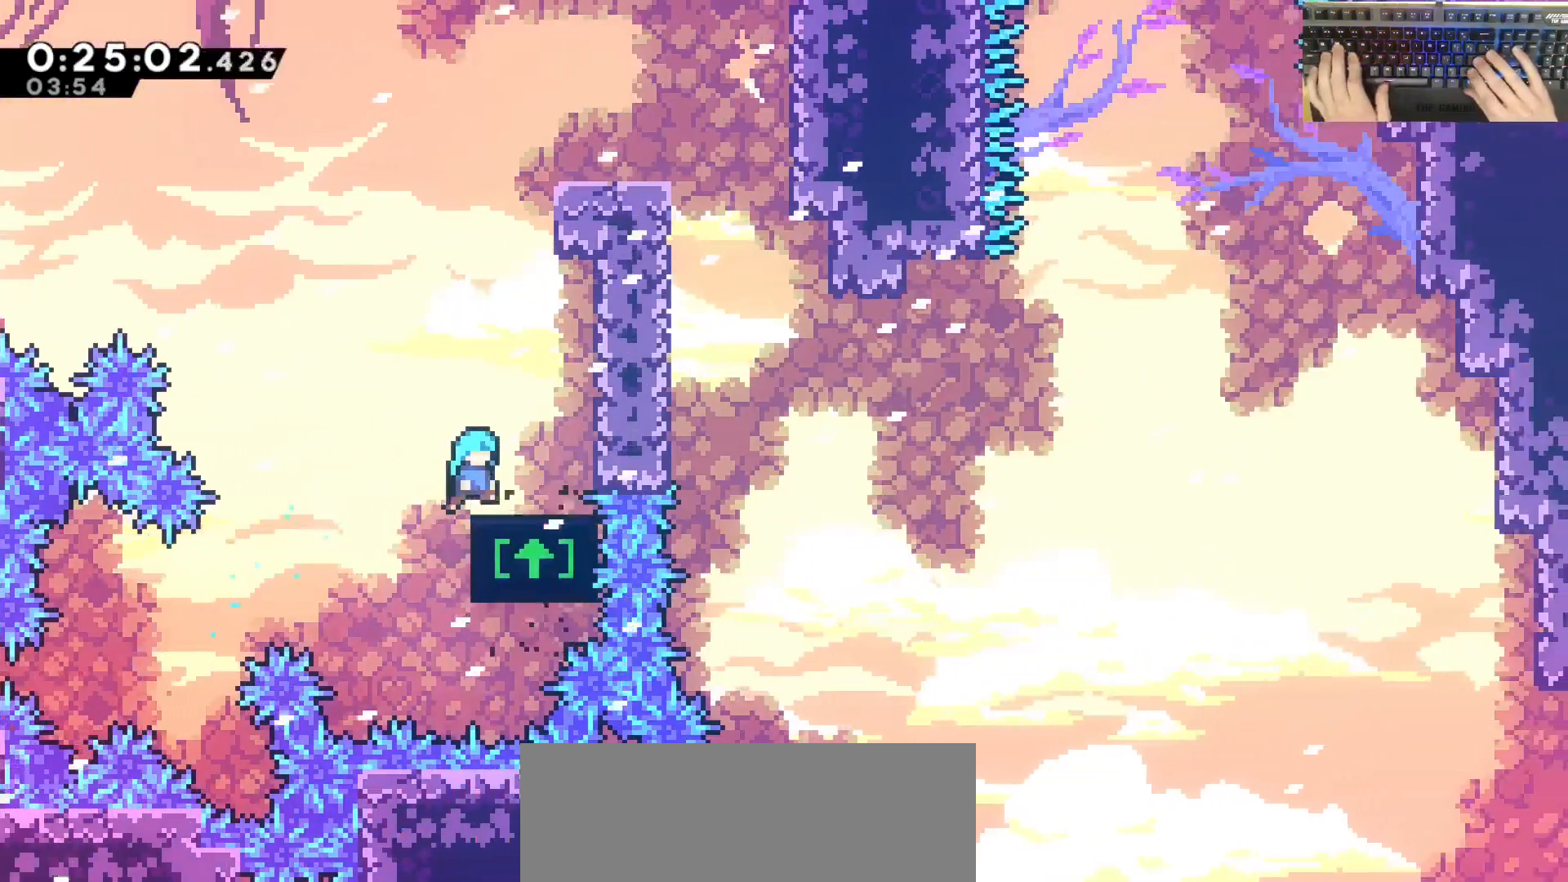
{"keys": ["d", "jump"], "events": [[150, "d", "up"], [167, "grab", "up"], [167, "jump", "down"], [400, "w", "up"], [483, "d", "down"]]}